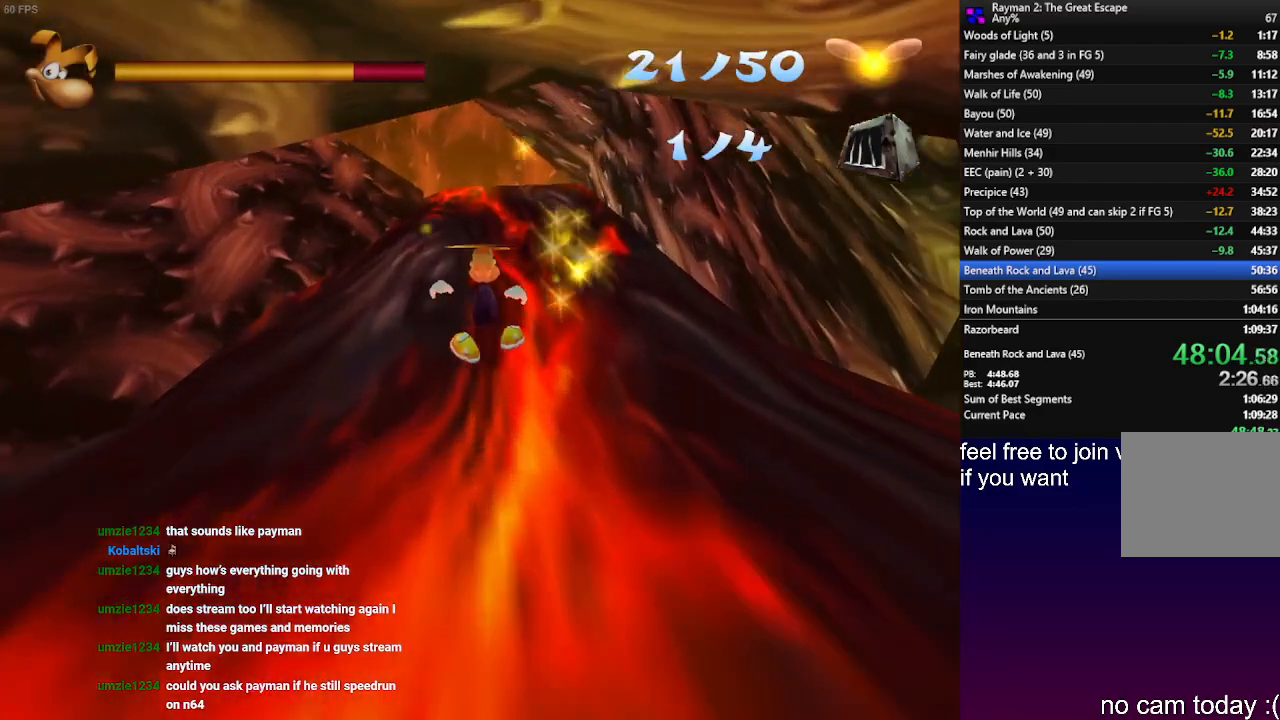
Gameplay with a controller (PlayStation layout); each line is a JSON object with the inputs held at the frame after it (dt_ms = milliseconds from this image to that frame). "events" lists button and stick changes between this image and that frame as [ms after this image, input, new state], when the widget could be followed in between. Not read: R3.
{"dt_ms": 500, "buttons": ["CROSS", "R2"], "left_stick": "up", "right_stick": "center", "events": [[483, "left_stick", "up"]]}
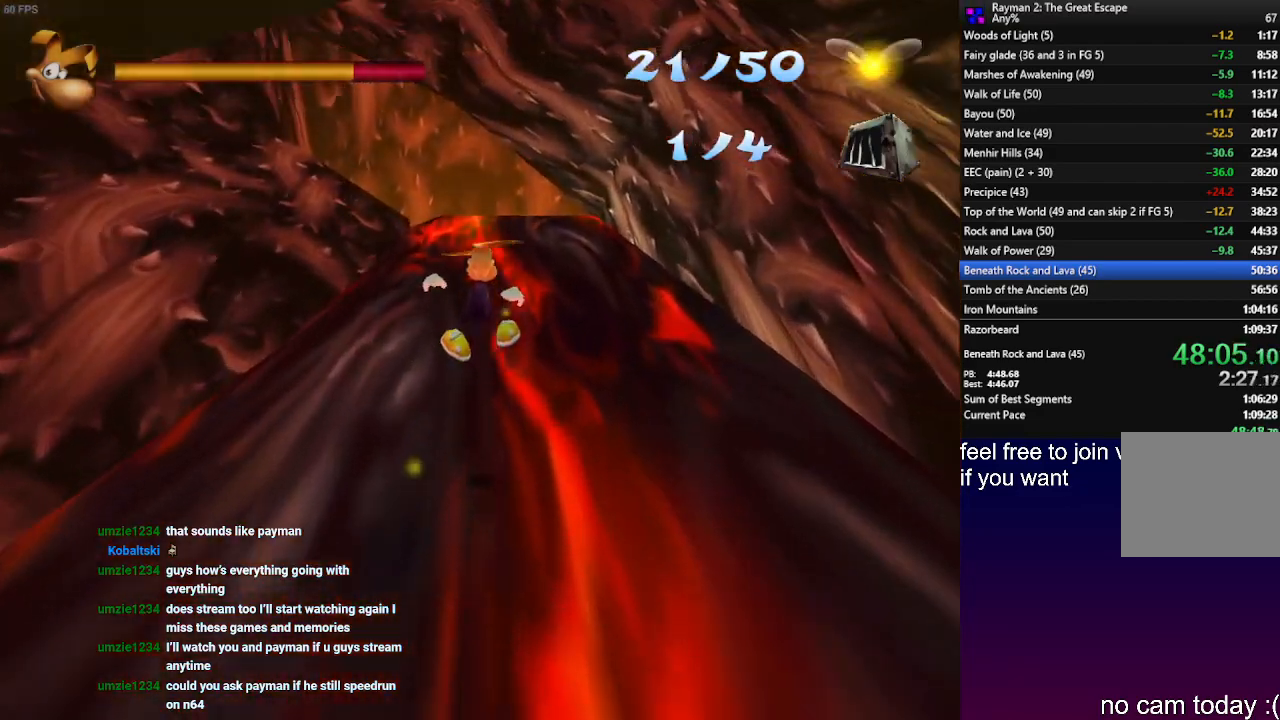
{"dt_ms": 500, "buttons": ["CROSS", "R2"], "left_stick": "up-left", "right_stick": "center", "events": [[17, "left_stick", "up-left"], [283, "left_stick", "center"], [433, "left_stick", "up-left"]]}
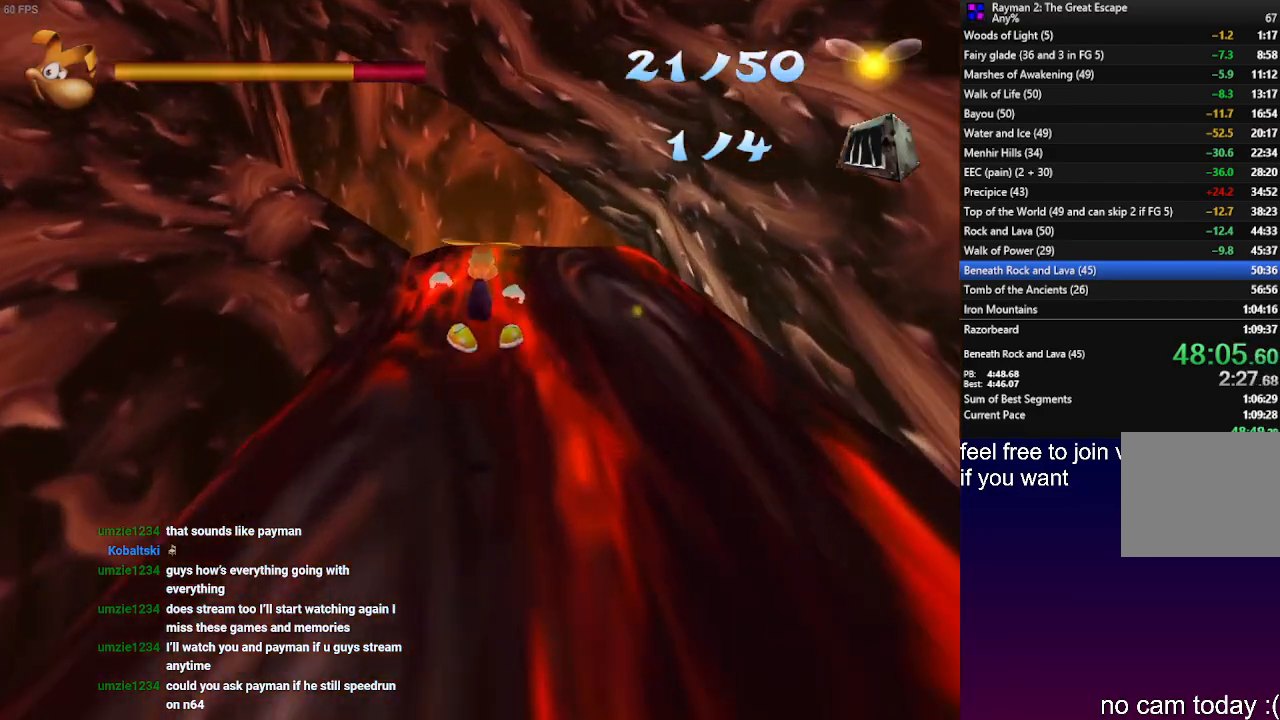
{"dt_ms": 500, "buttons": ["CROSS", "R2"], "left_stick": "up", "right_stick": "center", "events": [[83, "left_stick", "up"]]}
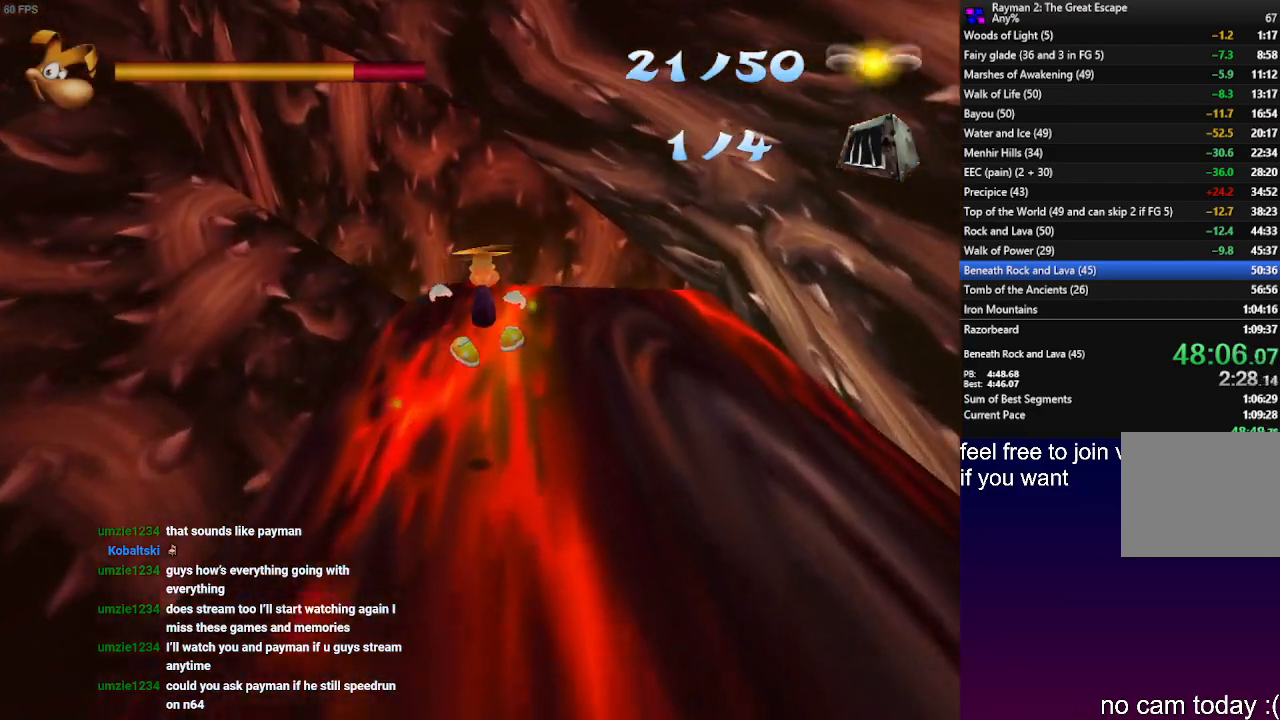
{"dt_ms": 500, "buttons": ["CROSS", "R2"], "left_stick": "up", "right_stick": "center", "events": []}
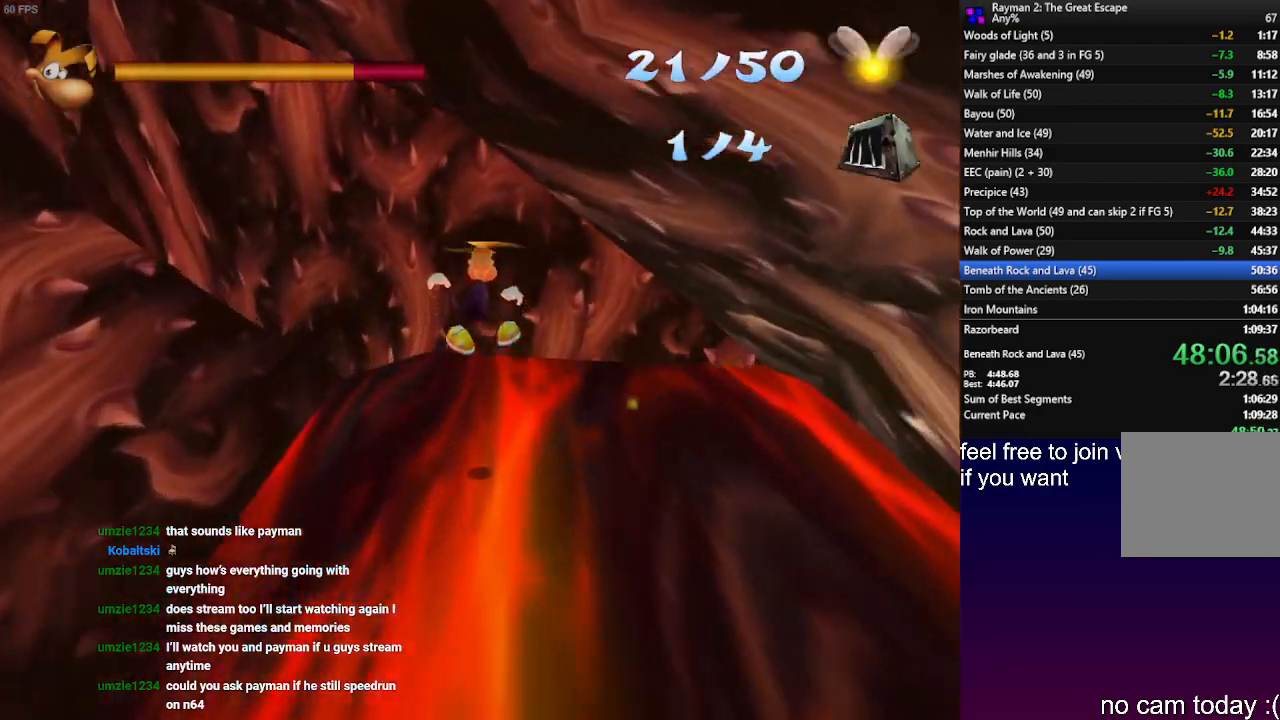
{"dt_ms": 500, "buttons": ["R2"], "left_stick": "up", "right_stick": "center", "events": [[67, "CROSS", "up"]]}
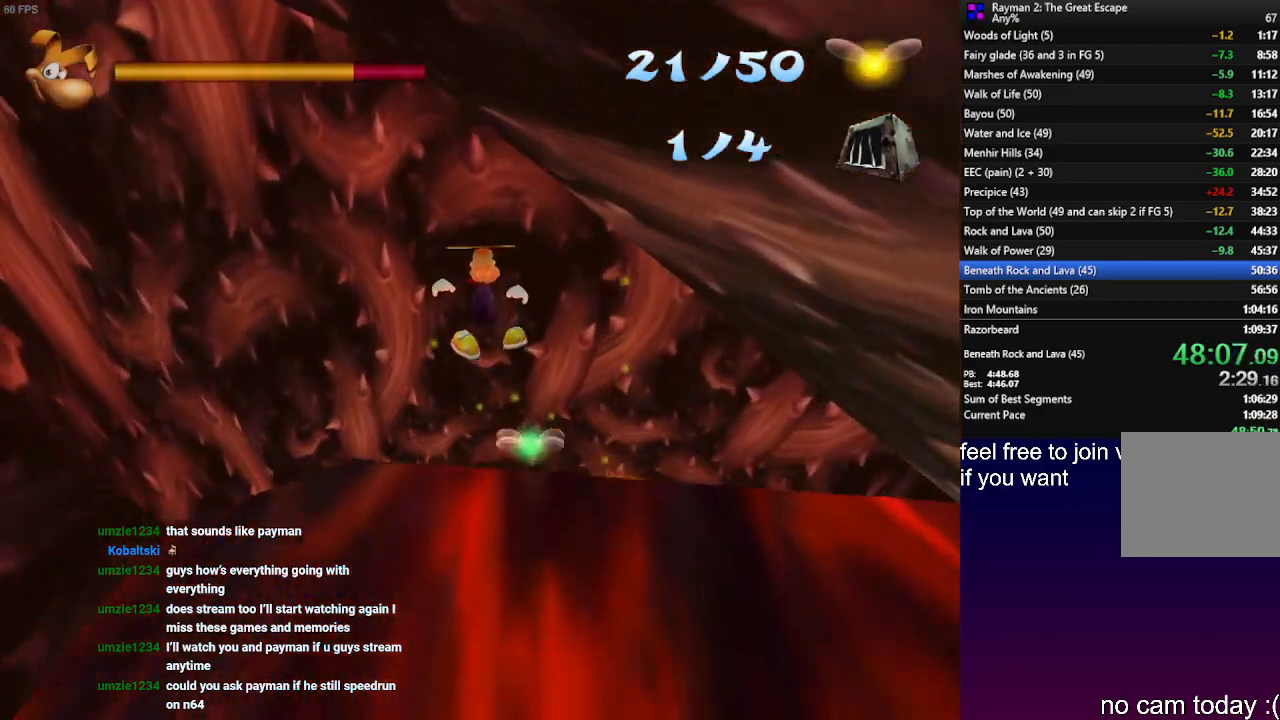
{"dt_ms": 1000, "buttons": ["R2"], "left_stick": "center", "right_stick": "center"}
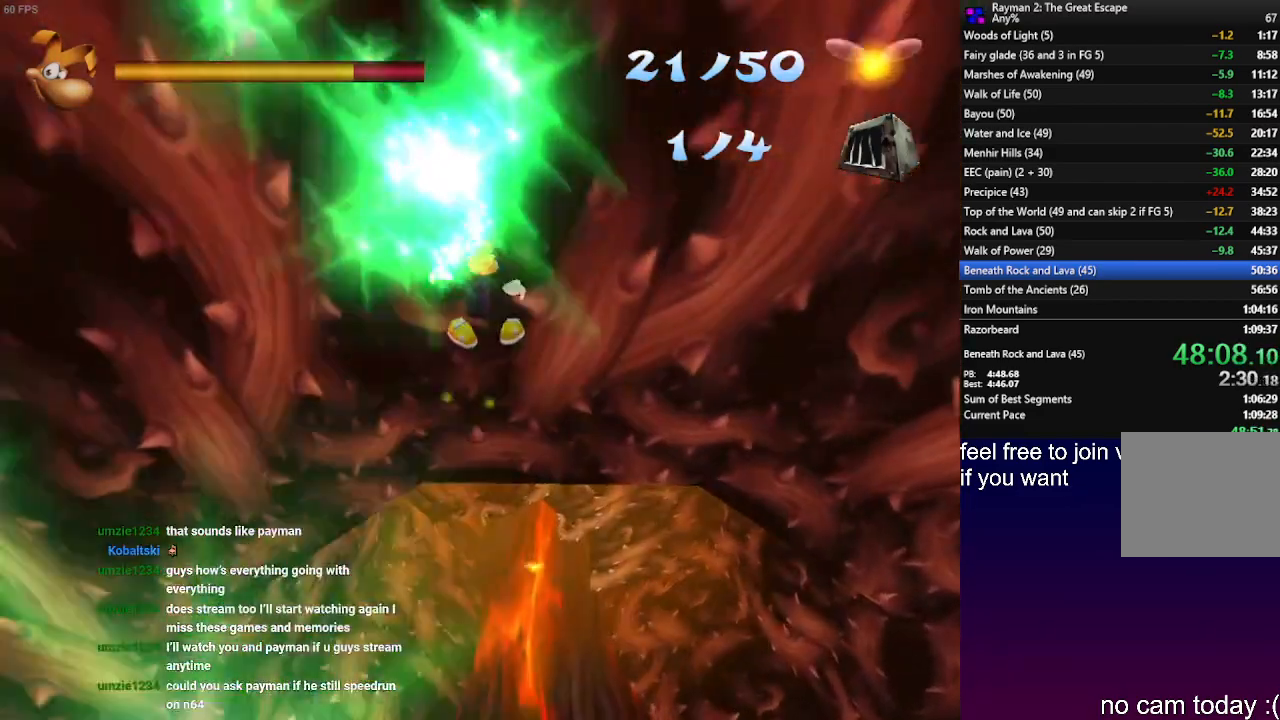
{"dt_ms": 500, "buttons": ["R2"], "left_stick": "up", "right_stick": "center", "events": [[100, "left_stick", "up"]]}
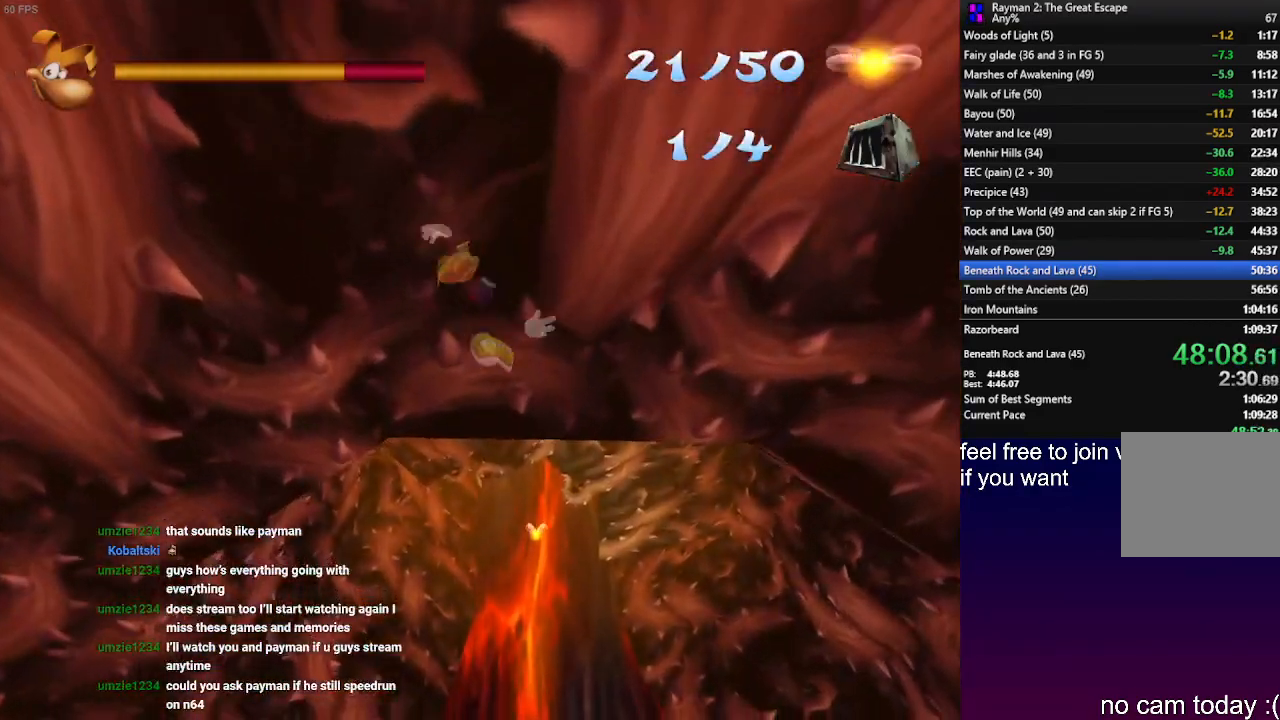
{"dt_ms": 500, "buttons": ["R2"], "left_stick": "up", "right_stick": "center", "events": []}
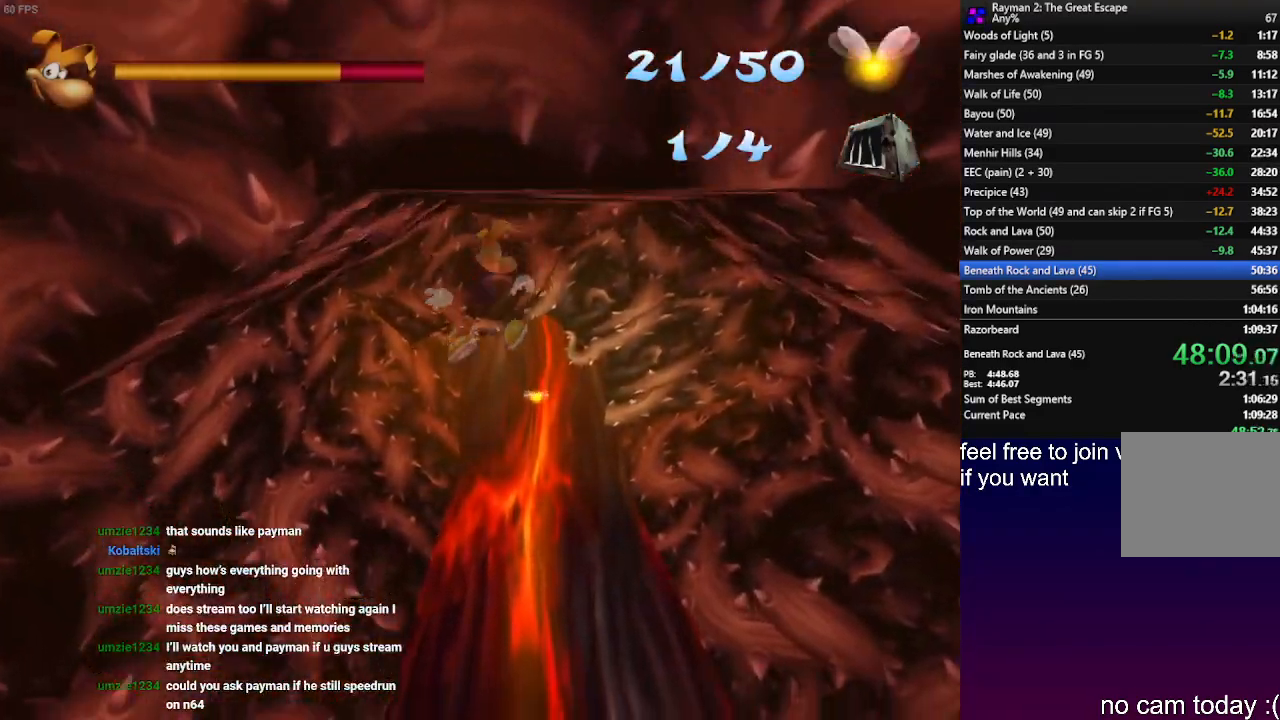
{"dt_ms": 500, "buttons": ["CROSS", "R2"], "left_stick": "up", "right_stick": "center", "events": [[317, "CROSS", "down"]]}
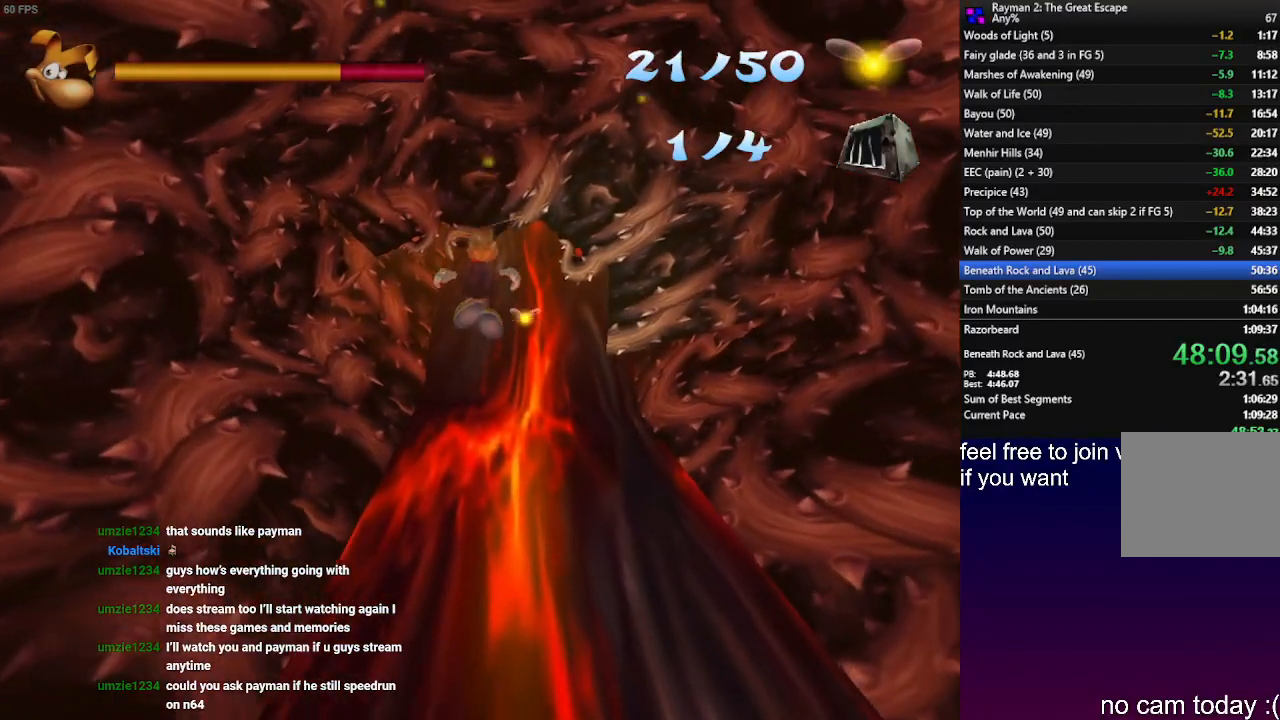
{"dt_ms": 500, "buttons": ["R2"], "left_stick": "up", "right_stick": "center", "events": [[333, "CROSS", "up"]]}
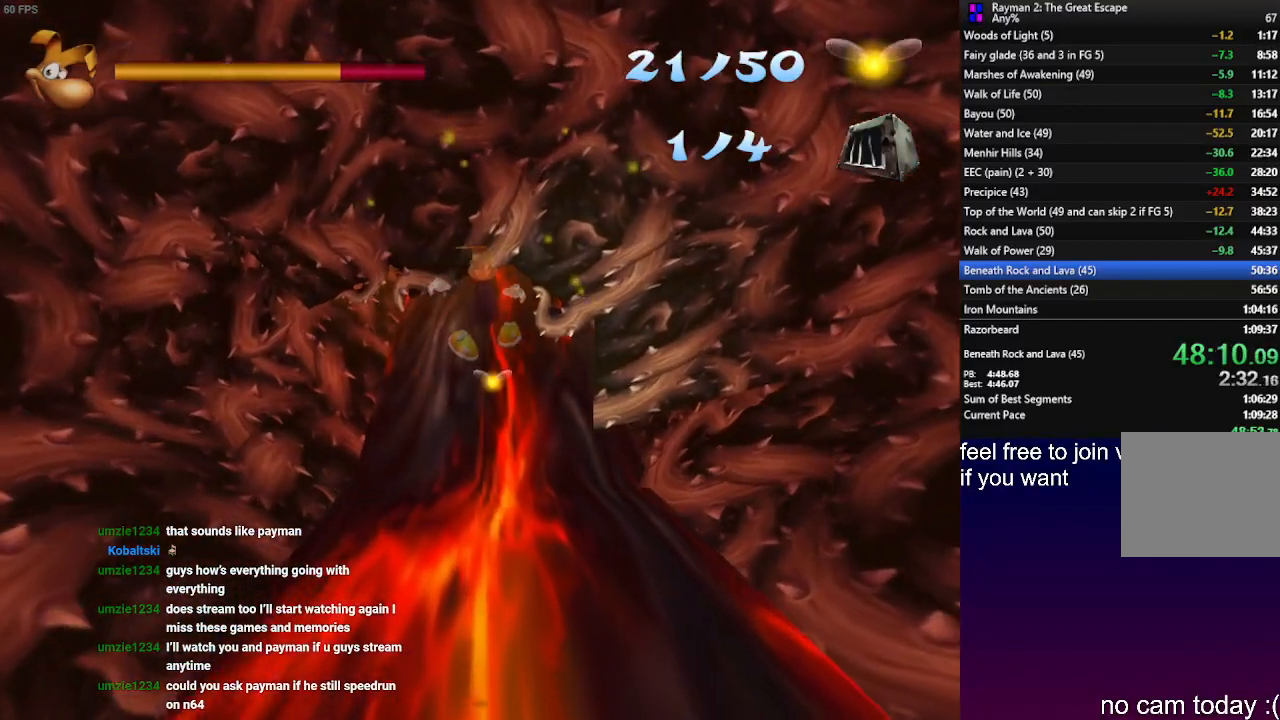
{"dt_ms": 500, "buttons": ["CROSS", "R2"], "left_stick": "up", "right_stick": "center", "events": [[433, "CROSS", "down"]]}
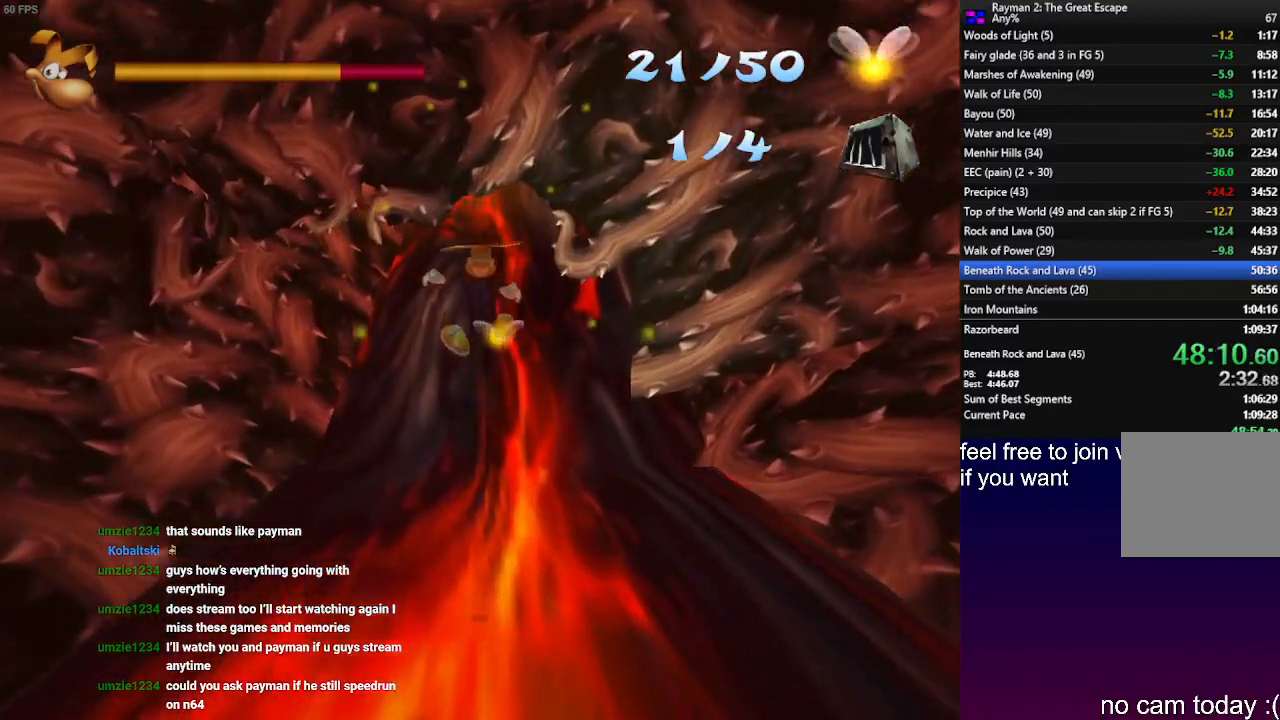
{"dt_ms": 500, "buttons": ["CROSS", "R2"], "left_stick": "up", "right_stick": "center", "events": []}
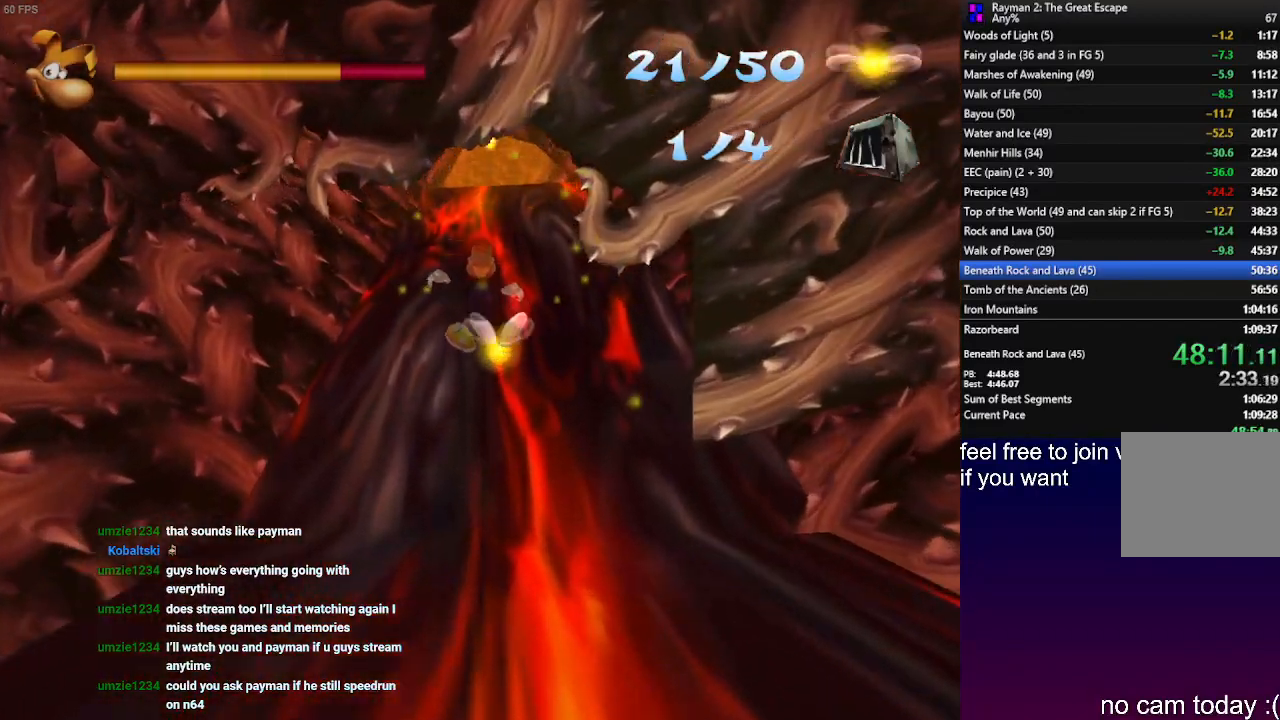
{"dt_ms": 500, "buttons": ["CROSS", "R2"], "left_stick": "up", "right_stick": "center", "events": []}
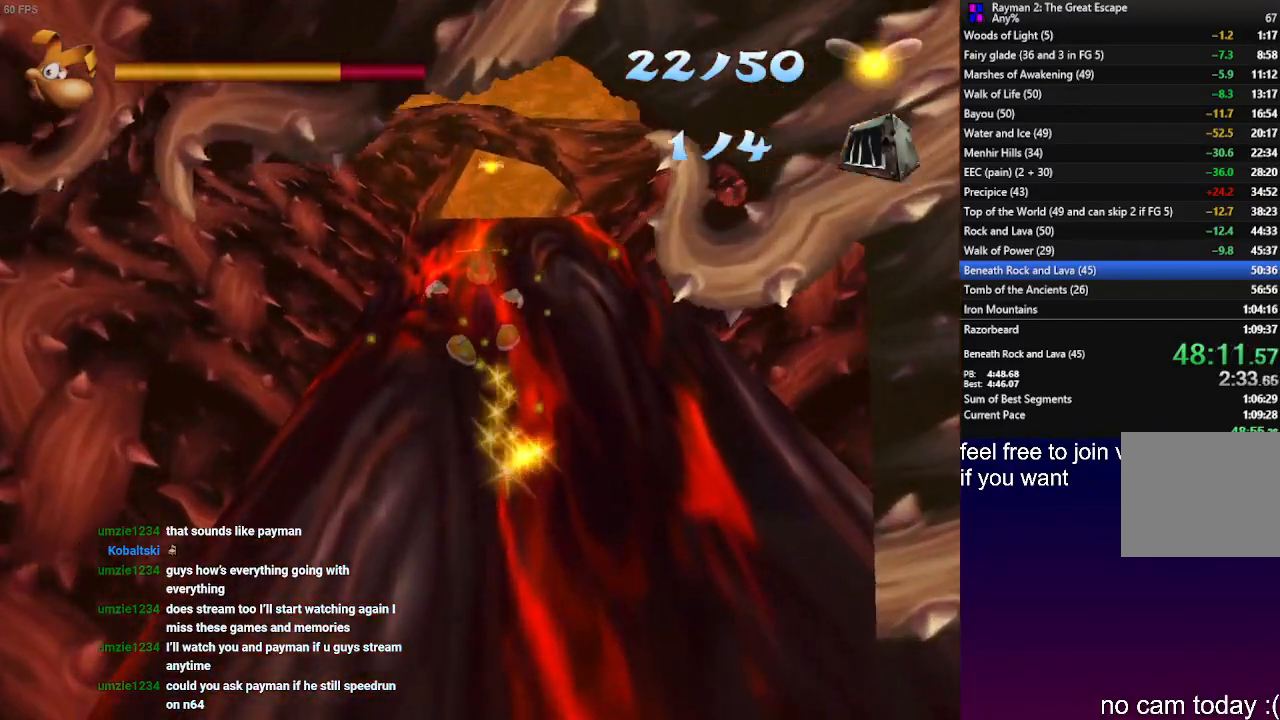
{"dt_ms": 500, "buttons": ["CROSS", "R2"], "left_stick": "up", "right_stick": "center", "events": []}
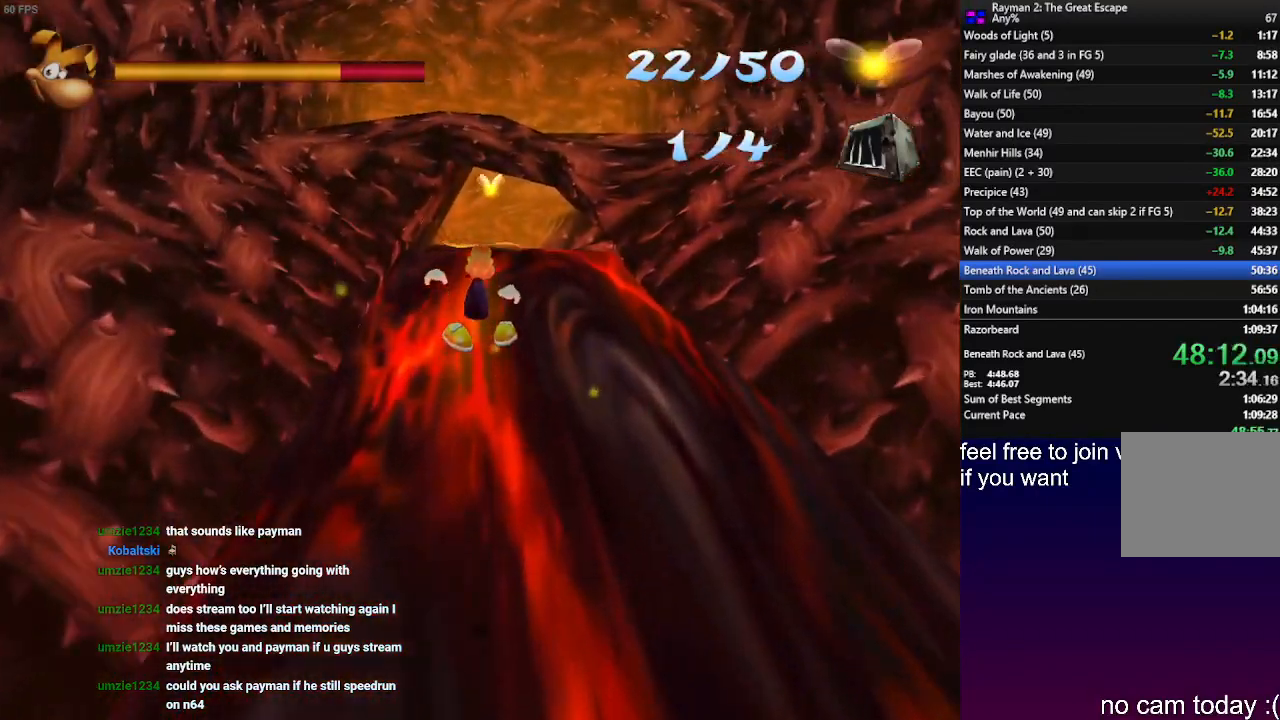
{"dt_ms": 500, "buttons": ["CROSS", "R2"], "left_stick": "up", "right_stick": "center", "events": []}
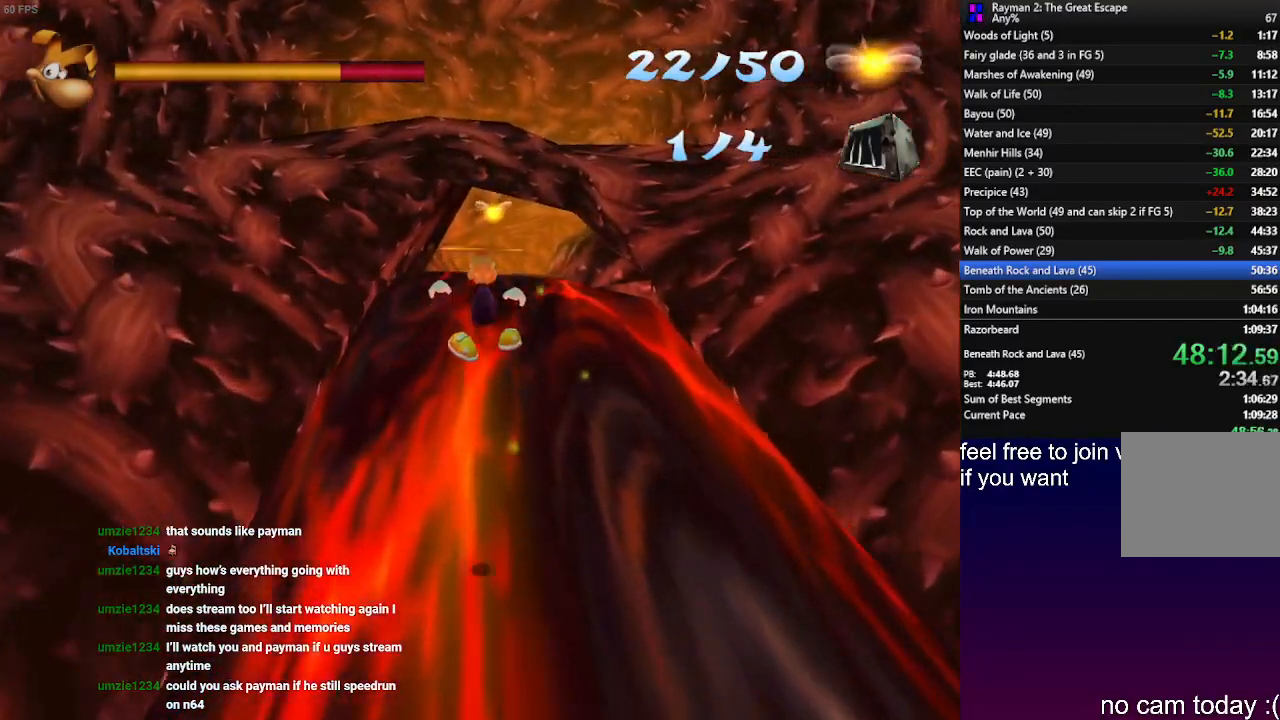
{"dt_ms": 500, "buttons": ["R2"], "left_stick": "up", "right_stick": "center", "events": [[333, "CROSS", "up"]]}
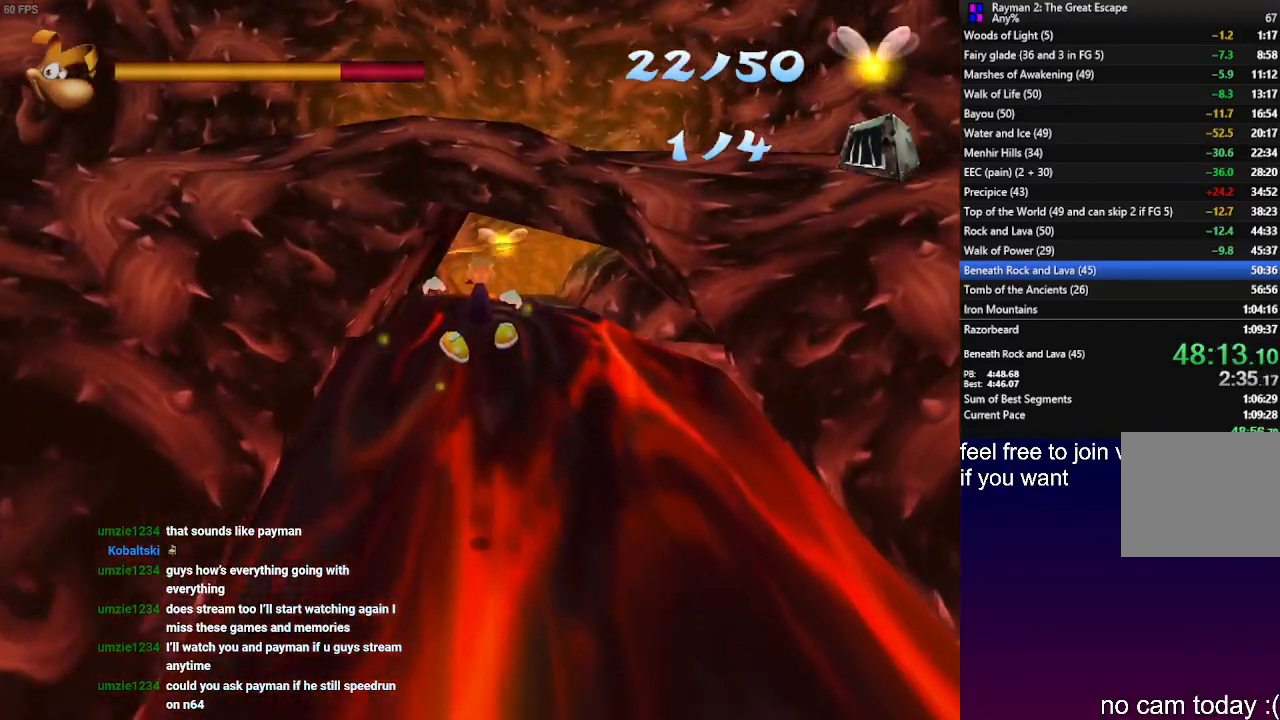
{"dt_ms": 500, "buttons": ["CROSS", "R2"], "left_stick": "up", "right_stick": "center", "events": [[250, "CROSS", "down"]]}
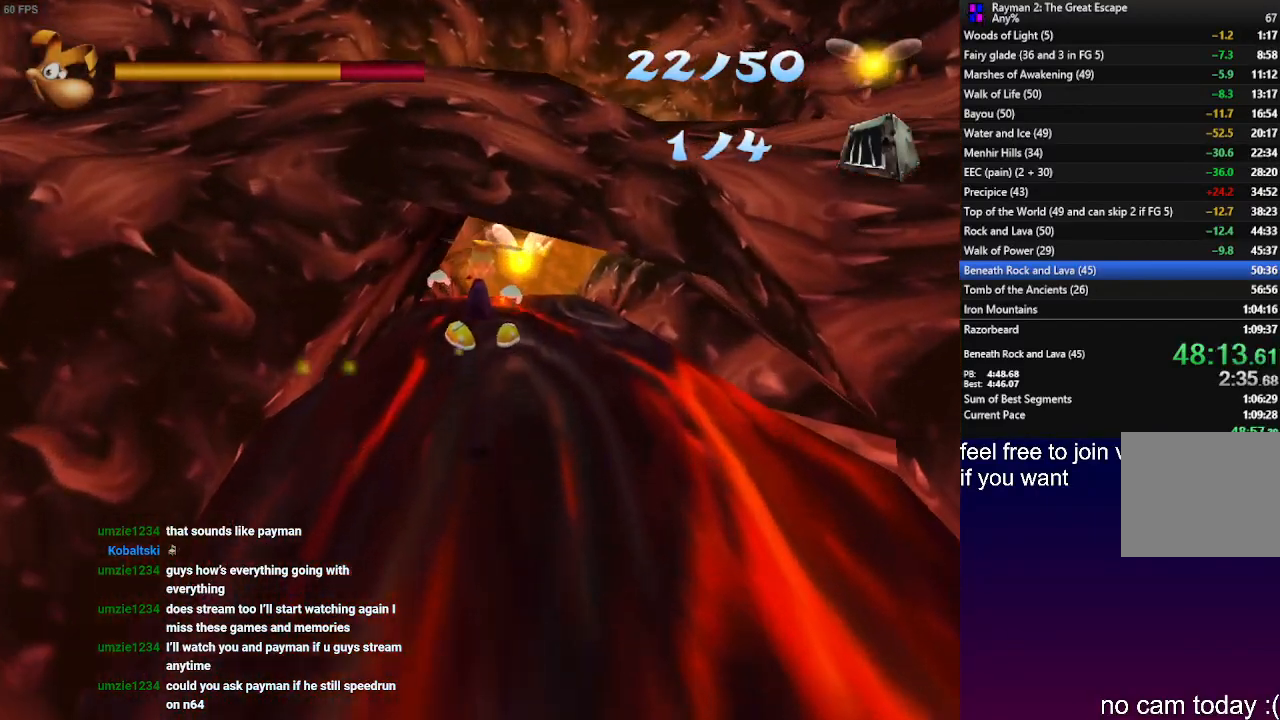
{"dt_ms": 500, "buttons": ["CROSS", "R2"], "left_stick": "up", "right_stick": "center", "events": [[17, "CROSS", "up"], [217, "CROSS", "down"], [367, "CROSS", "up"], [433, "CROSS", "down"]]}
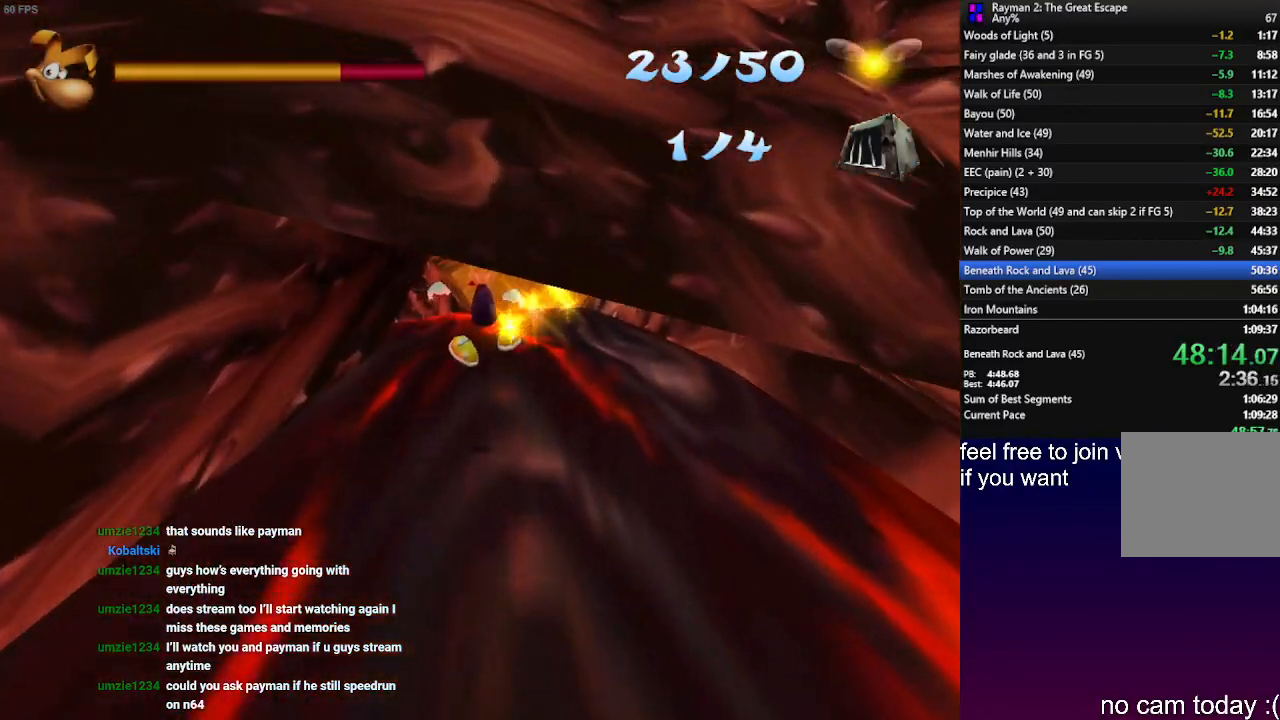
{"dt_ms": 500, "buttons": ["R2"], "left_stick": "up", "right_stick": "center", "events": [[67, "CROSS", "up"], [133, "CROSS", "down"], [250, "CROSS", "up"], [333, "CROSS", "down"], [433, "CROSS", "up"]]}
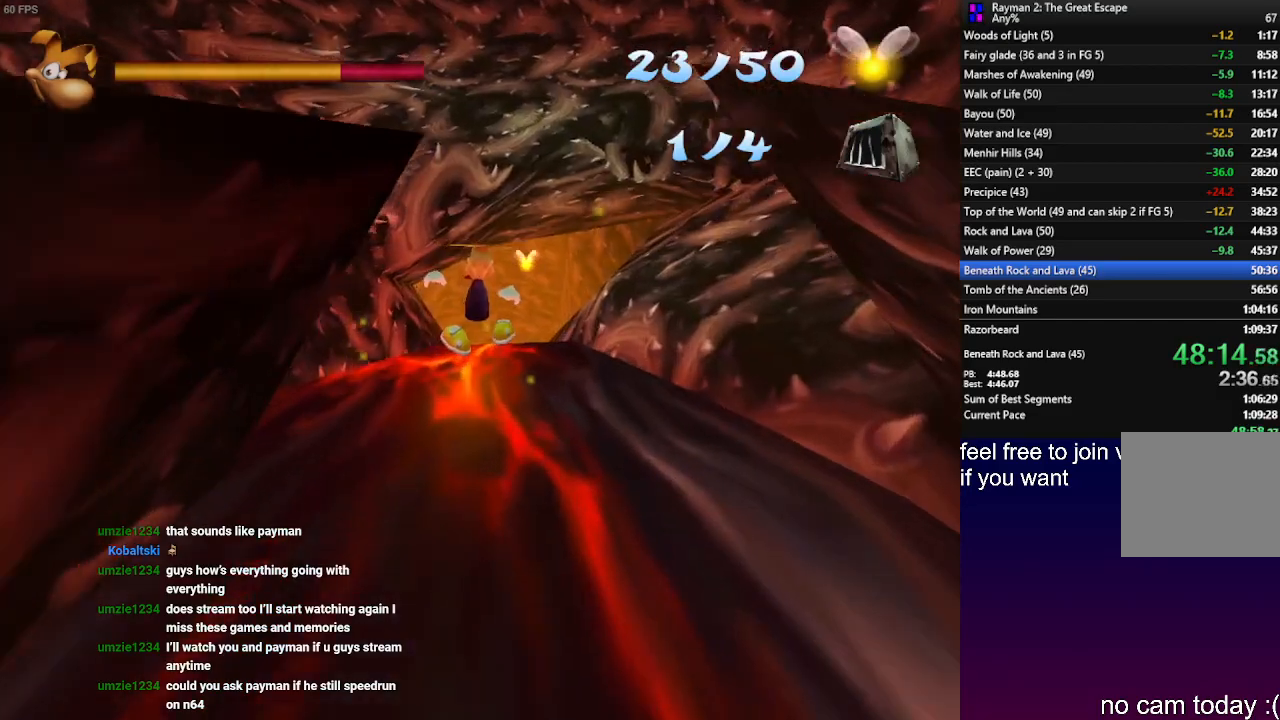
{"dt_ms": 500, "buttons": ["R2"], "left_stick": "up", "right_stick": "center", "events": [[17, "CROSS", "down"], [133, "CROSS", "up"], [200, "CROSS", "down"], [300, "CROSS", "up"], [400, "CROSS", "down"], [483, "CROSS", "up"]]}
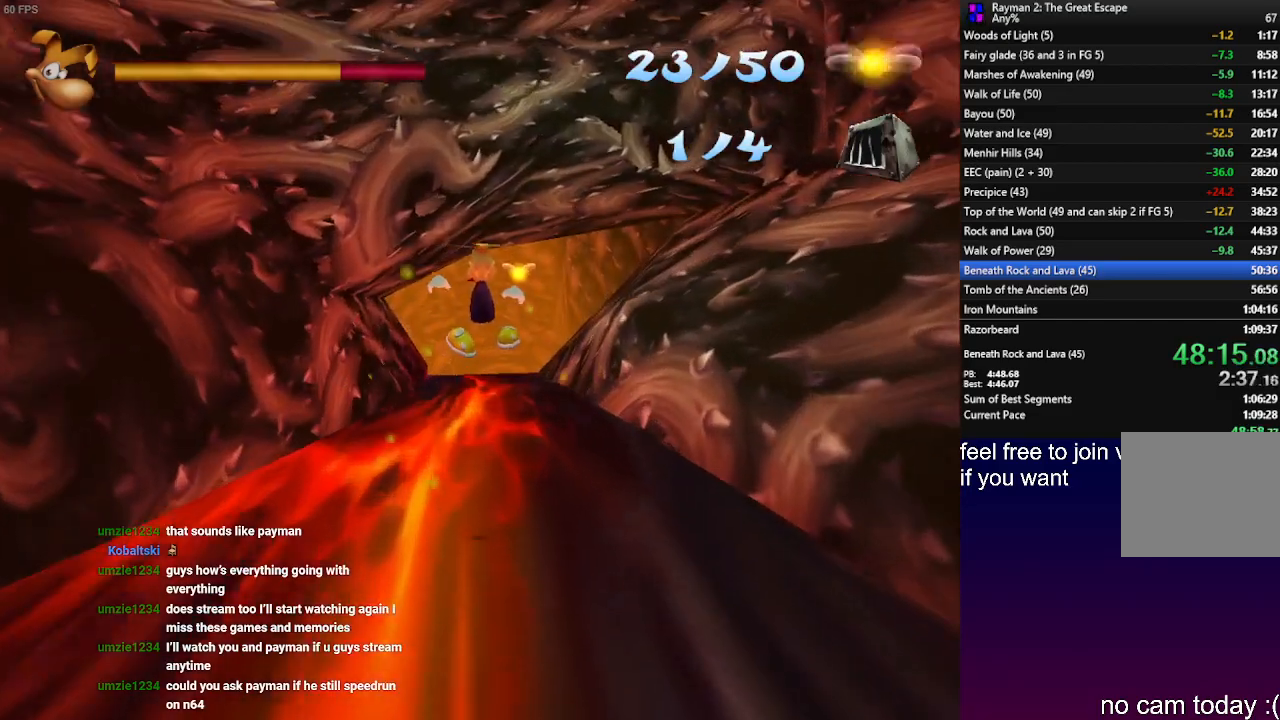
{"dt_ms": 500, "buttons": ["CROSS", "R2"], "left_stick": "up", "right_stick": "center", "events": [[83, "CROSS", "down"], [167, "CROSS", "up"], [267, "CROSS", "down"], [350, "CROSS", "up"], [467, "CROSS", "down"]]}
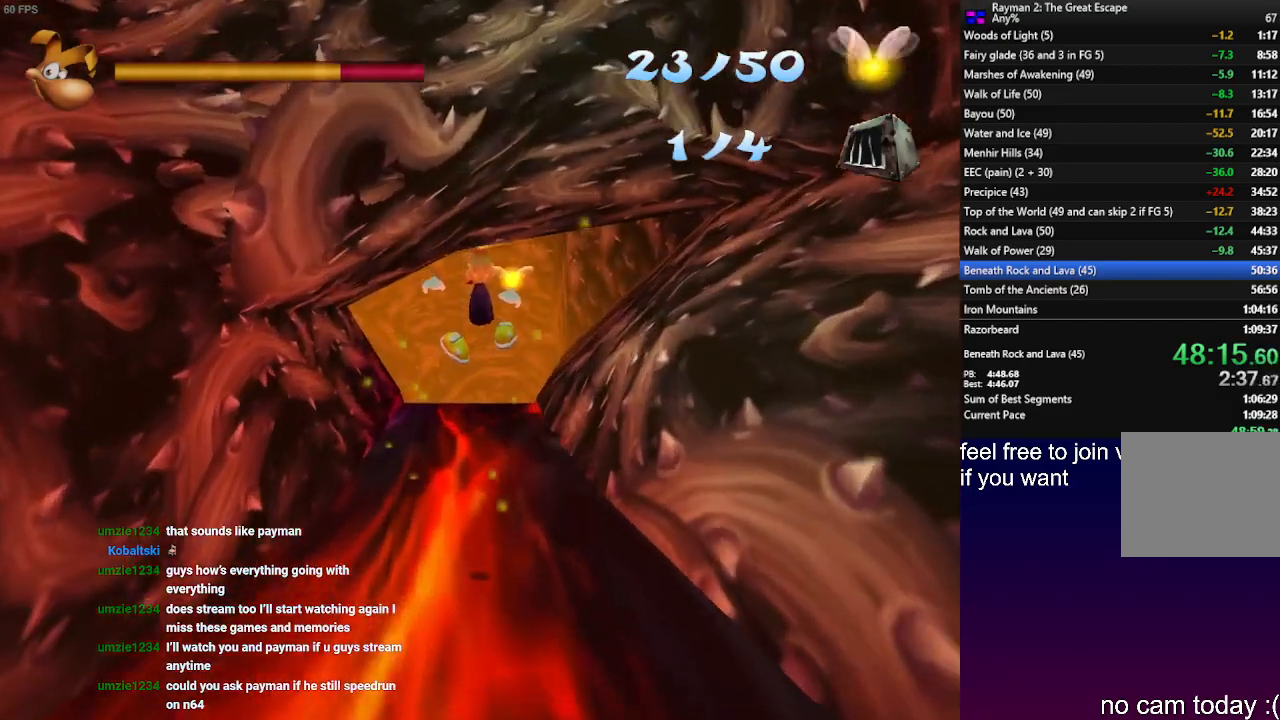
{"dt_ms": 500, "buttons": ["CROSS", "R2"], "left_stick": "up", "right_stick": "center", "events": [[33, "CROSS", "up"], [133, "CROSS", "down"], [200, "CROSS", "up"], [317, "CROSS", "down"], [383, "CROSS", "up"], [500, "CROSS", "down"]]}
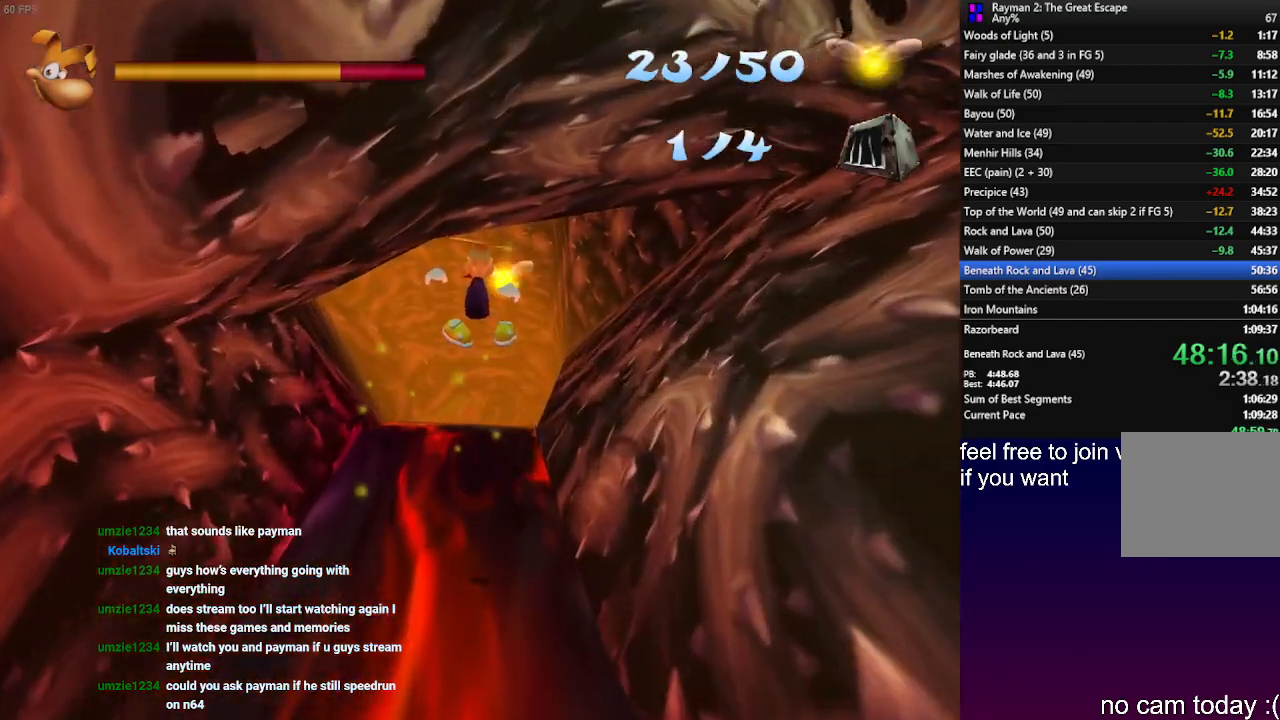
{"dt_ms": 500, "buttons": ["R2"], "left_stick": "up", "right_stick": "center", "events": [[67, "CROSS", "up"], [183, "CROSS", "down"], [267, "CROSS", "up"], [367, "CROSS", "down"], [450, "CROSS", "up"]]}
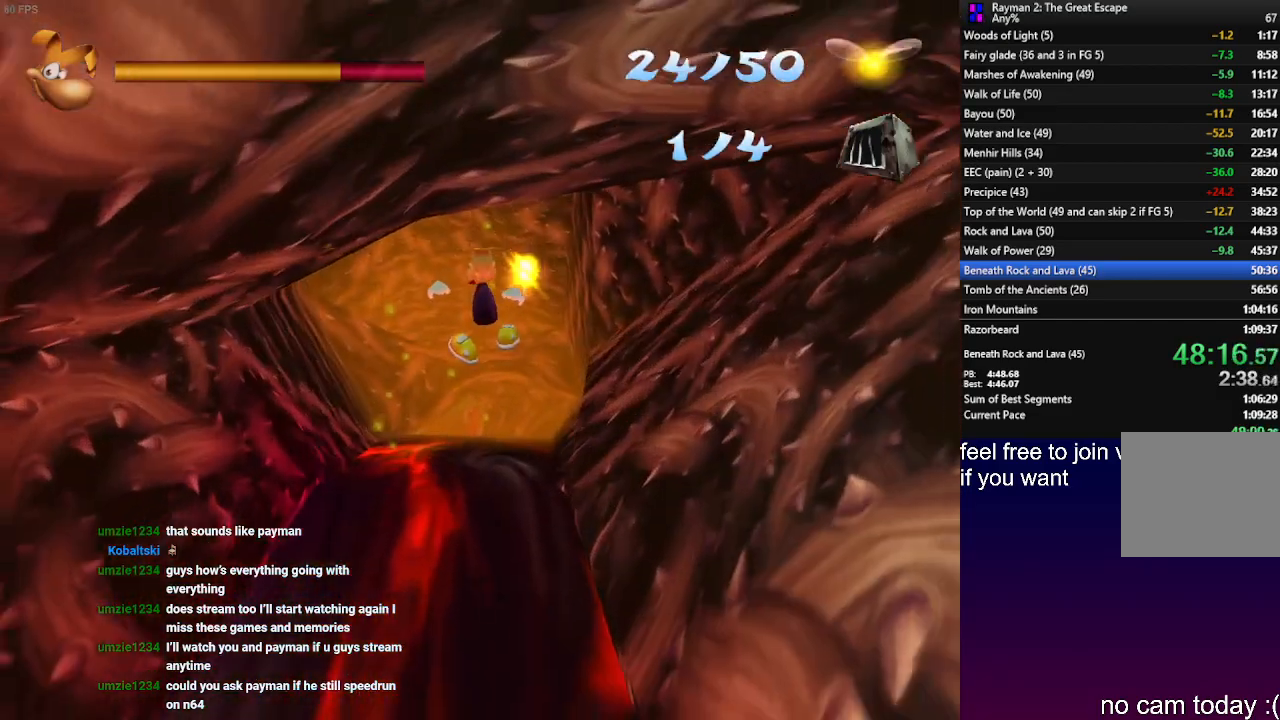
{"dt_ms": 500, "buttons": ["CROSS", "R2"], "left_stick": "up", "right_stick": "center", "events": [[50, "CROSS", "down"], [133, "CROSS", "up"], [233, "CROSS", "down"], [317, "CROSS", "up"], [433, "CROSS", "down"]]}
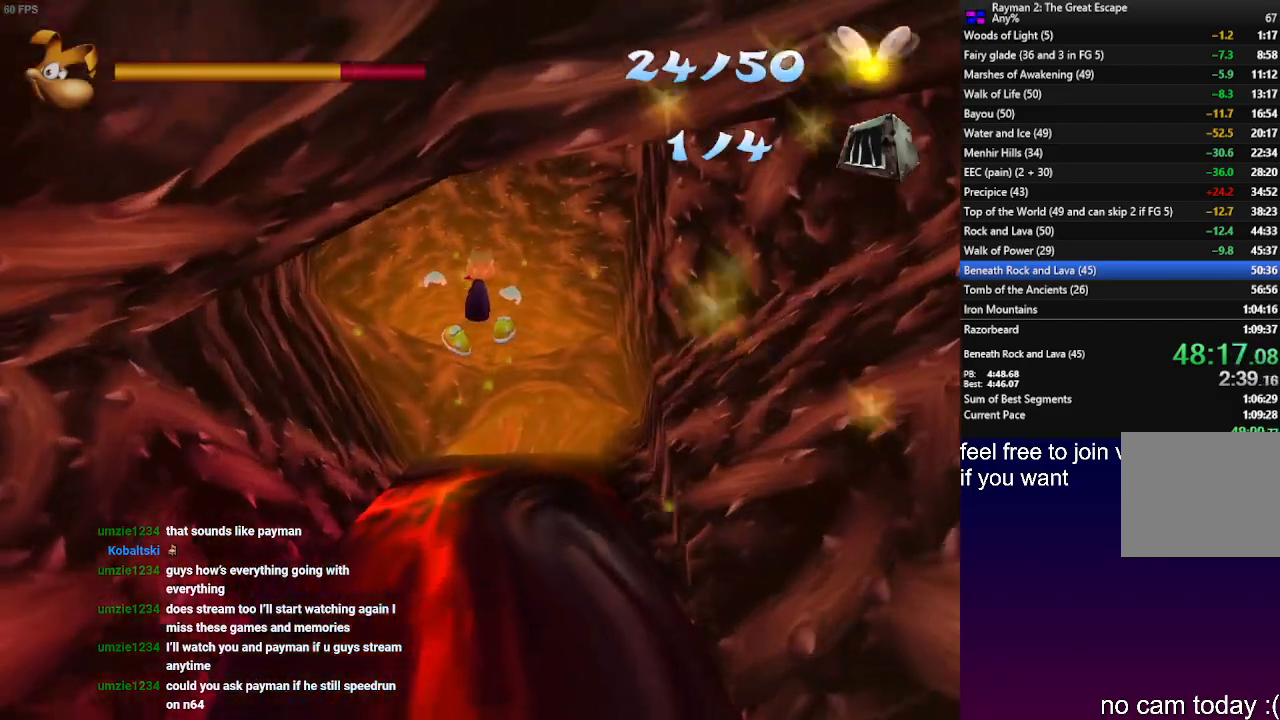
{"dt_ms": 500, "buttons": ["CROSS", "R2"], "left_stick": "up", "right_stick": "center", "events": [[17, "CROSS", "up"], [133, "CROSS", "down"], [217, "CROSS", "up"], [300, "CROSS", "down"], [383, "CROSS", "up"], [500, "CROSS", "down"]]}
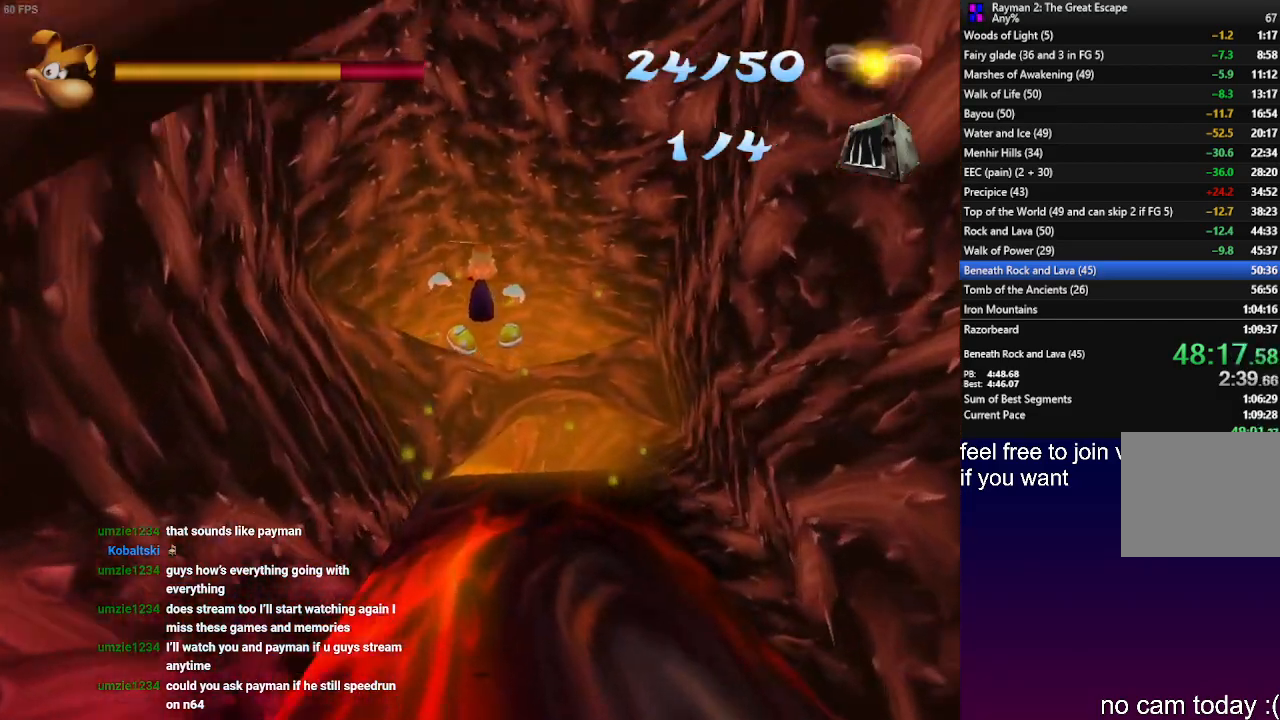
{"dt_ms": 500, "buttons": ["R2"], "left_stick": "up", "right_stick": "center", "events": [[67, "CROSS", "up"], [167, "CROSS", "down"], [250, "CROSS", "up"], [350, "CROSS", "down"], [433, "CROSS", "up"]]}
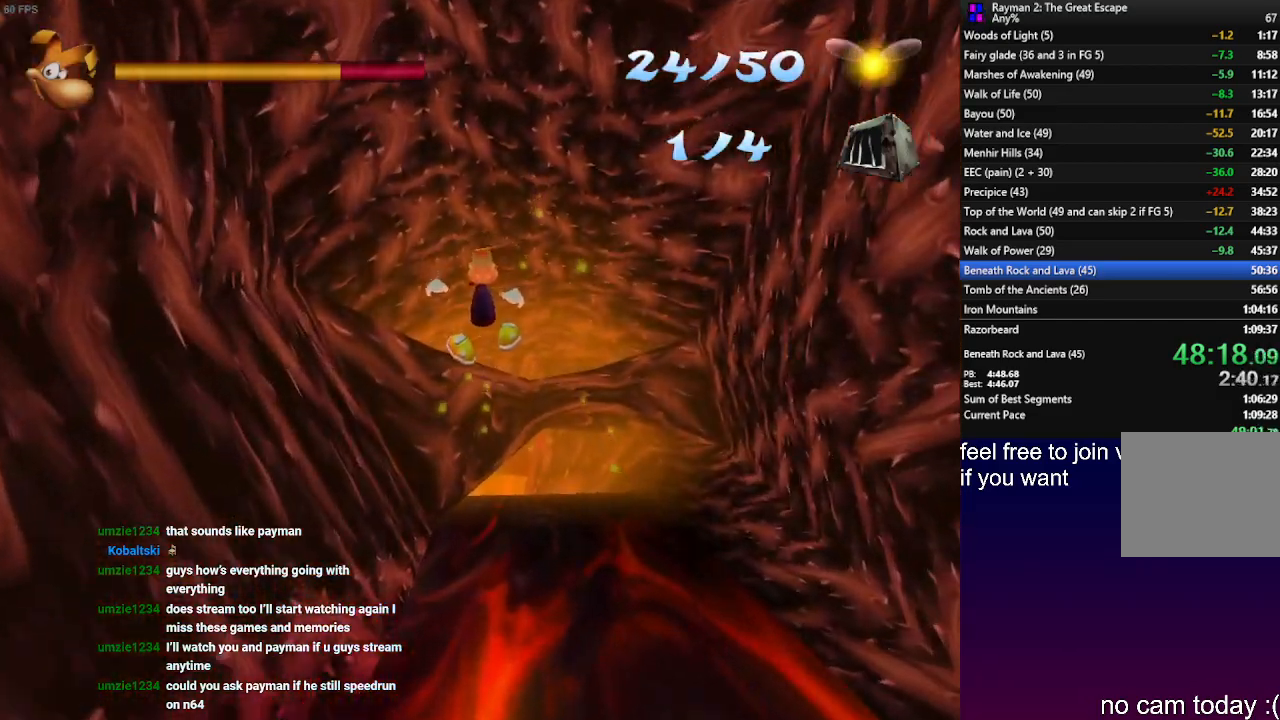
{"dt_ms": 500, "buttons": ["R2"], "left_stick": "up", "right_stick": "center", "events": [[17, "CROSS", "down"], [100, "CROSS", "up"], [200, "CROSS", "down"], [283, "CROSS", "up"], [383, "CROSS", "down"], [500, "CROSS", "up"]]}
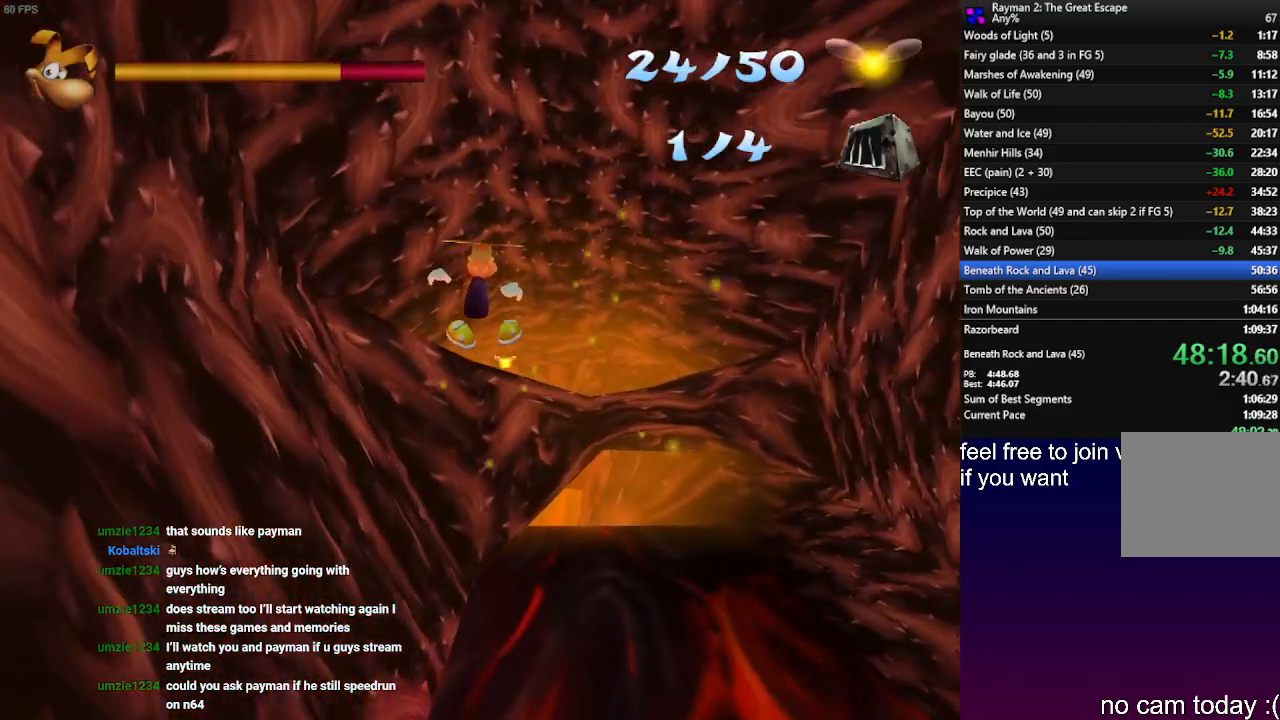
{"dt_ms": 500, "buttons": ["R2"], "left_stick": "up", "right_stick": "center", "events": [[83, "CROSS", "down"], [183, "CROSS", "up"], [383, "CROSS", "down"], [467, "CROSS", "up"]]}
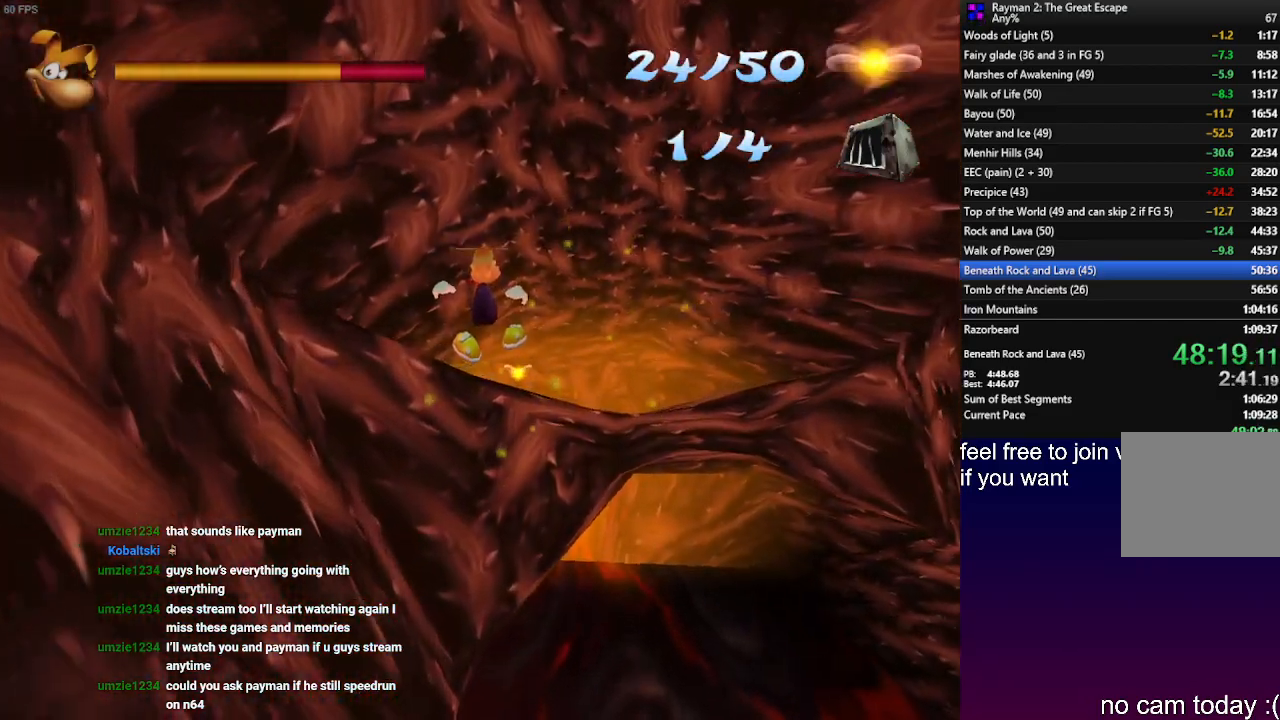
{"dt_ms": 500, "buttons": ["R2"], "left_stick": "up", "right_stick": "center", "events": [[100, "CROSS", "down"], [200, "CROSS", "up"], [367, "CROSS", "down"], [417, "CROSS", "up"]]}